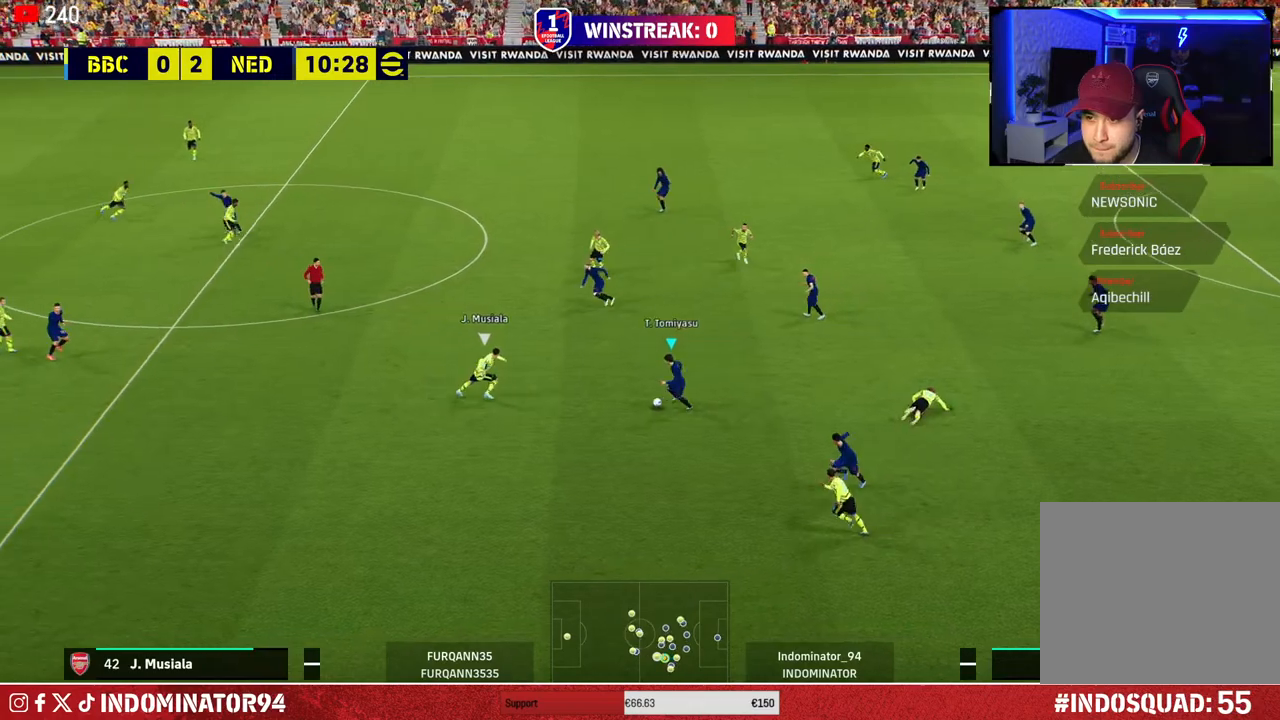
Gameplay with a controller (PlayStation layout); each line is a JSON object with the inputs held at the frame after it. "events" lists button and stick changes between this image and that frame as [ms after this image, input, new state], when the widget could be followed in between.
{"buttons": ["R1"], "left_stick": "left", "right_stick": "center", "events": [[283, "left_stick", "left"]]}
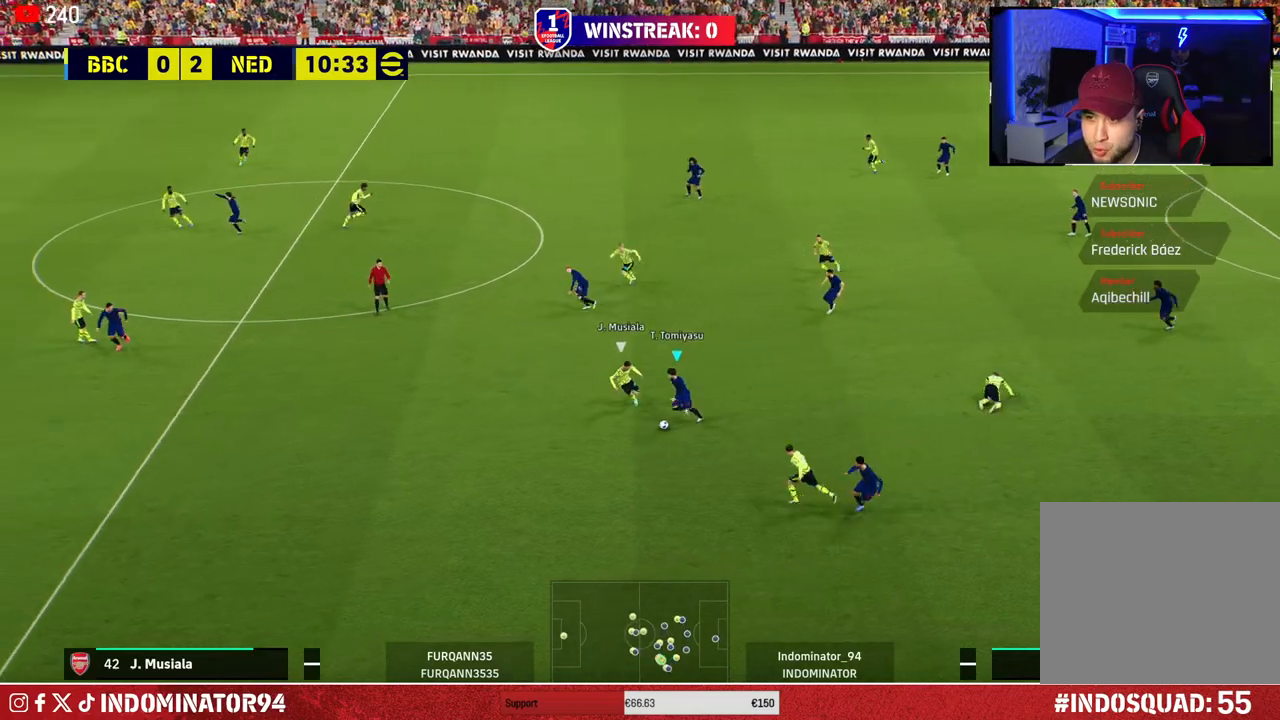
{"buttons": ["R1"], "left_stick": "up-left", "right_stick": "center", "events": [[317, "TRIANGLE", "down"], [333, "left_stick", "up-left"], [450, "TRIANGLE", "up"]]}
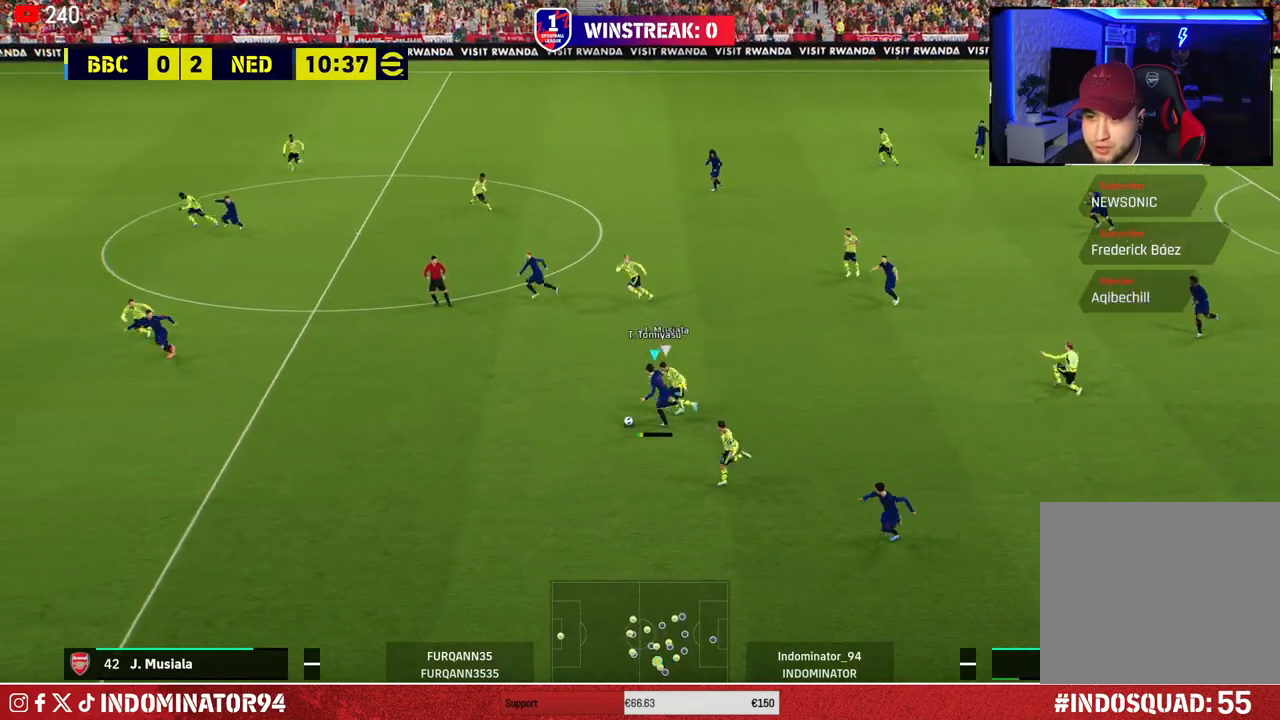
{"buttons": ["R1"], "left_stick": "left", "right_stick": "center", "events": [[350, "left_stick", "left"]]}
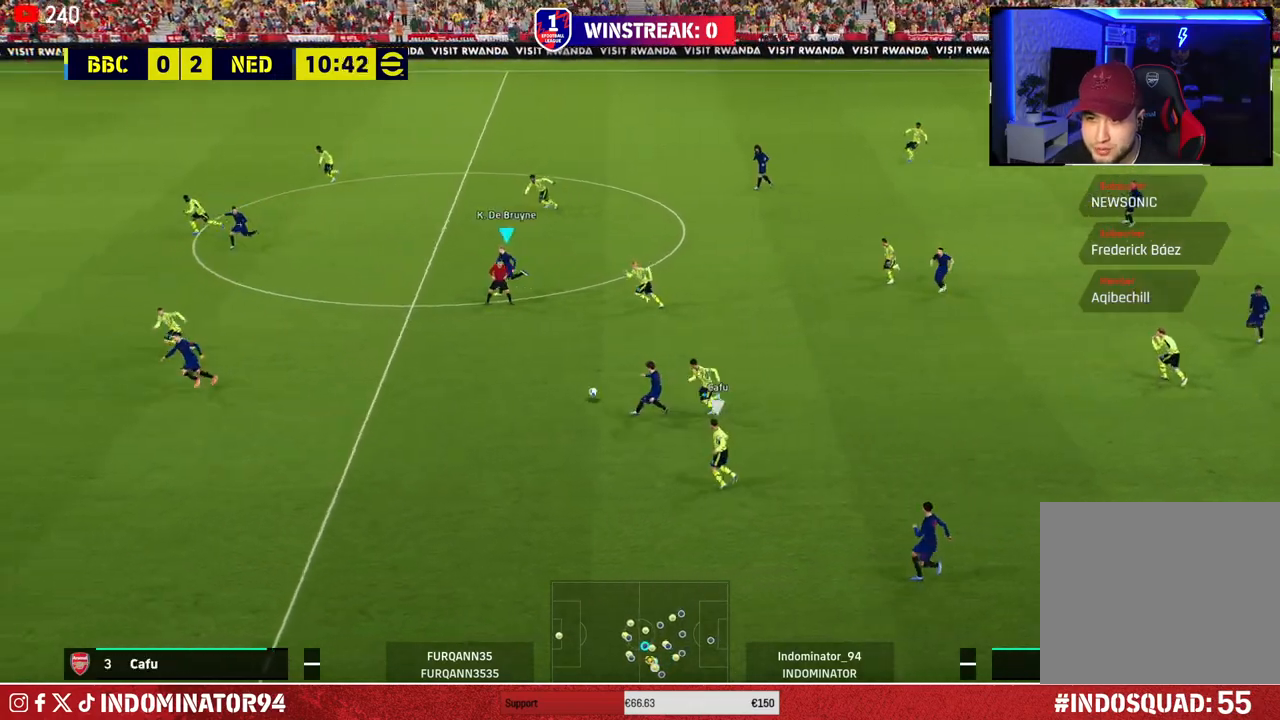
{"buttons": [], "left_stick": "left", "right_stick": "center", "events": [[250, "R1", "up"]]}
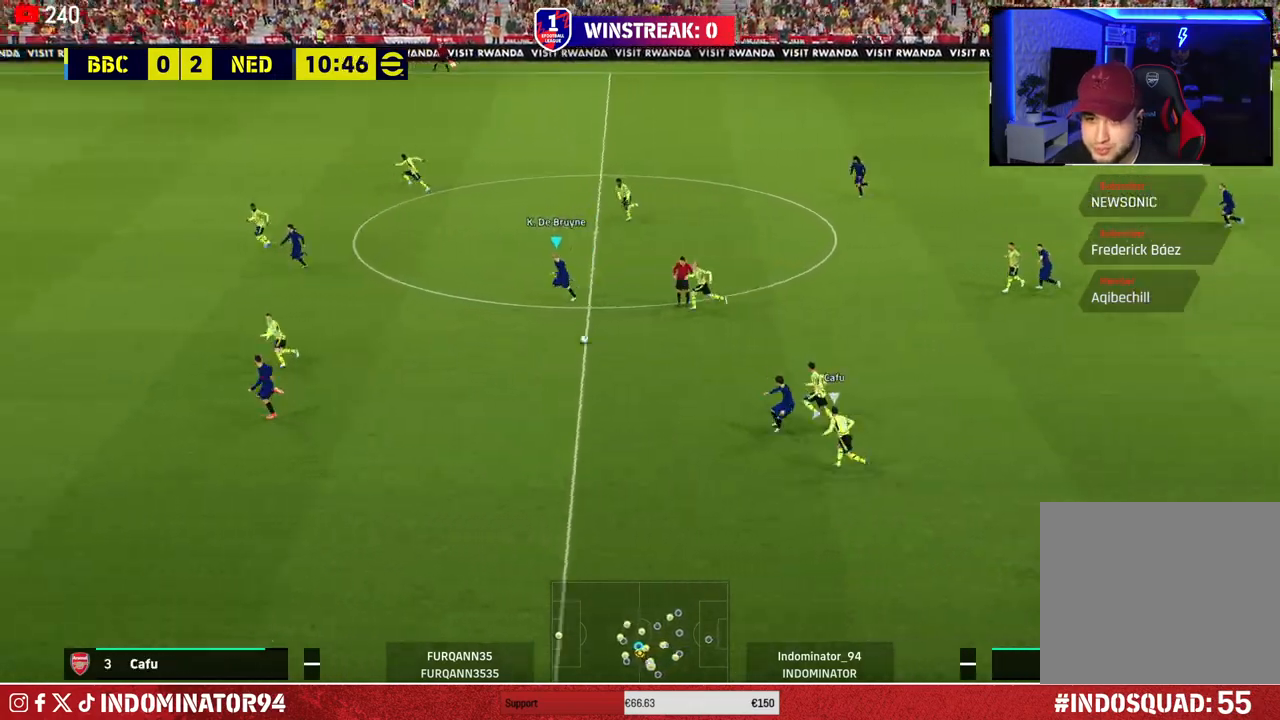
{"buttons": ["R1", "R2"], "left_stick": "left", "right_stick": "center", "events": [[67, "TRIANGLE", "down"], [283, "TRIANGLE", "up"], [483, "R1", "down"], [483, "R2", "down"]]}
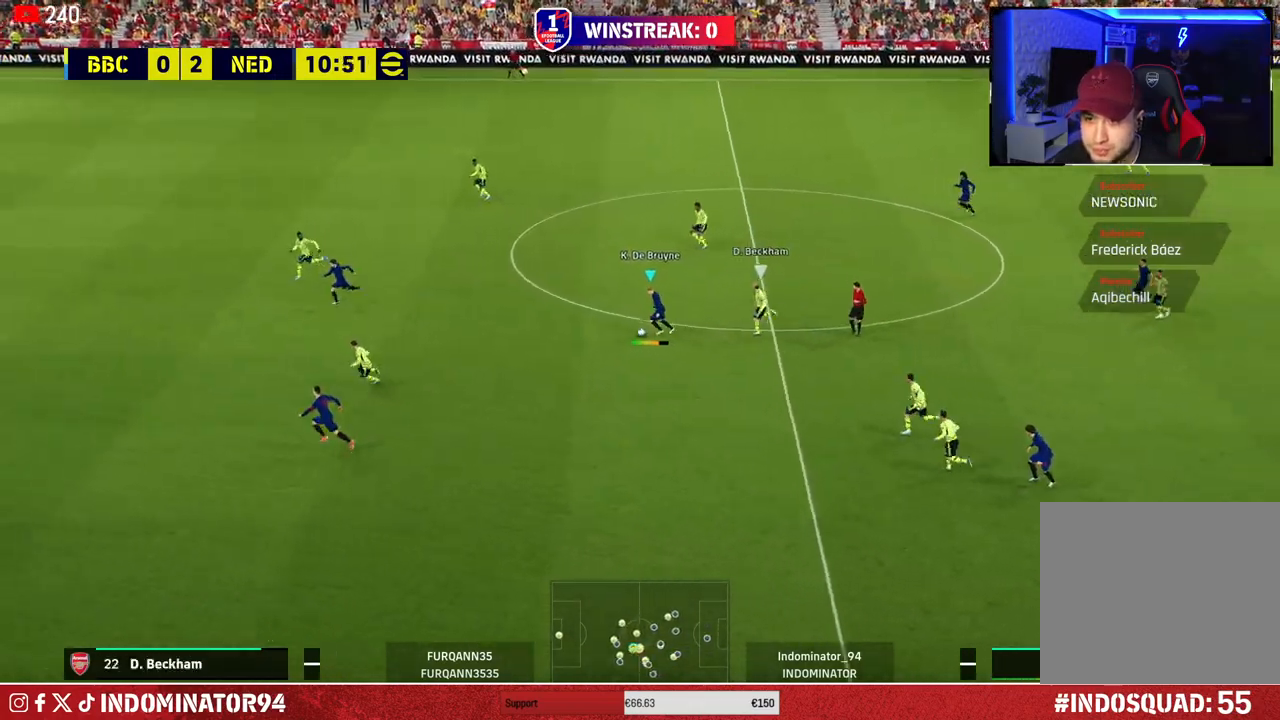
{"buttons": ["R1"], "left_stick": "left", "right_stick": "center", "events": [[183, "R2", "up"]]}
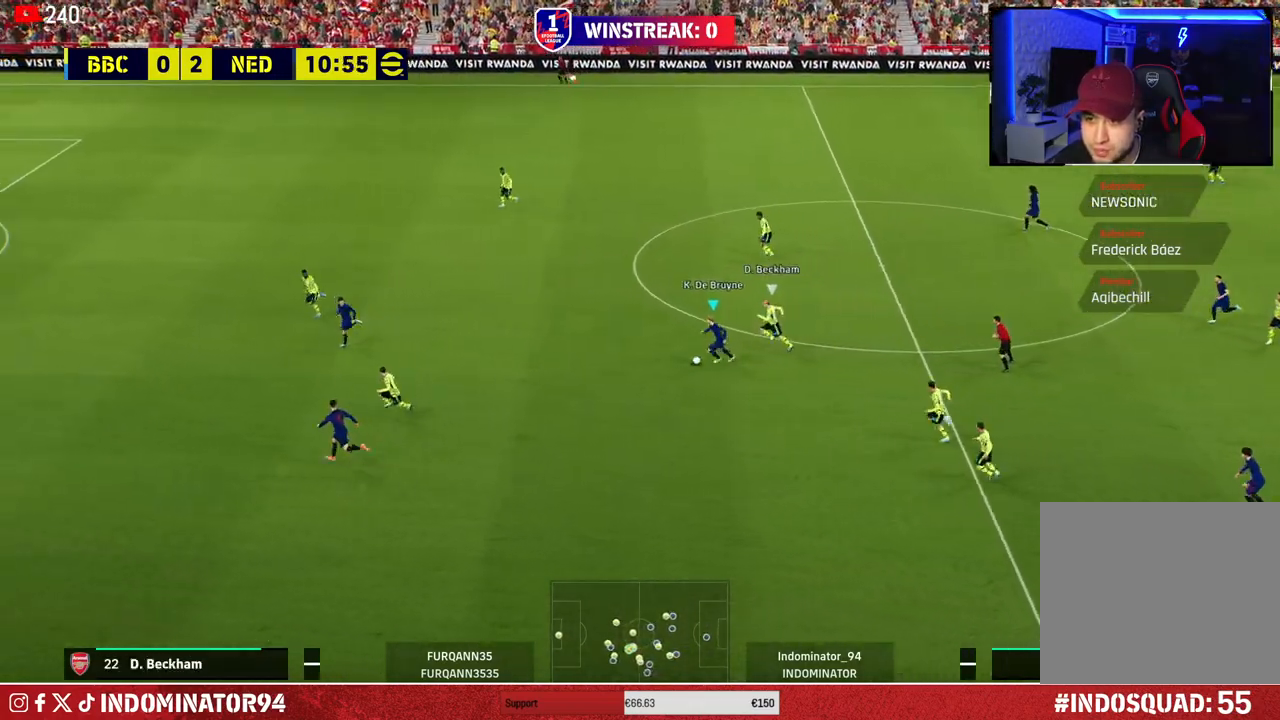
{"buttons": ["R1"], "left_stick": "up-left", "right_stick": "center", "events": [[117, "CROSS", "down"], [317, "CROSS", "up"], [500, "left_stick", "up-left"]]}
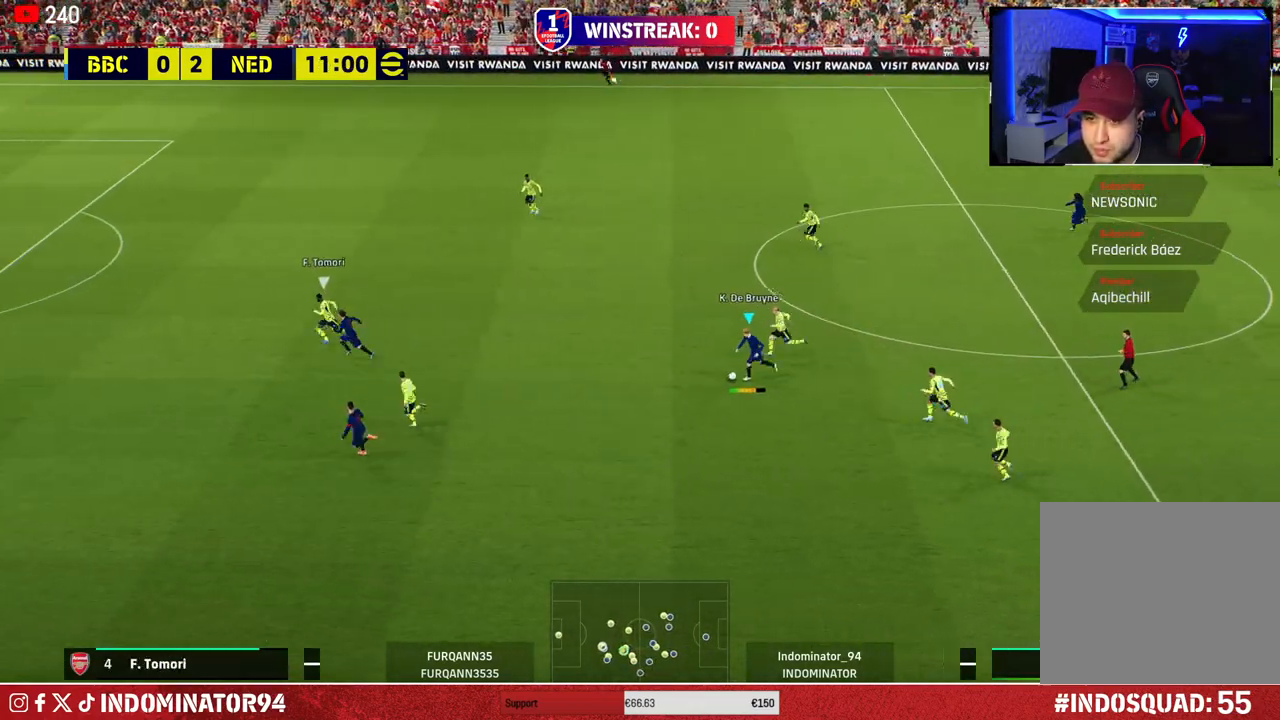
{"buttons": [], "left_stick": "right", "right_stick": "center", "events": [[217, "left_stick", "up-right"], [317, "left_stick", "right"], [383, "R1", "up"]]}
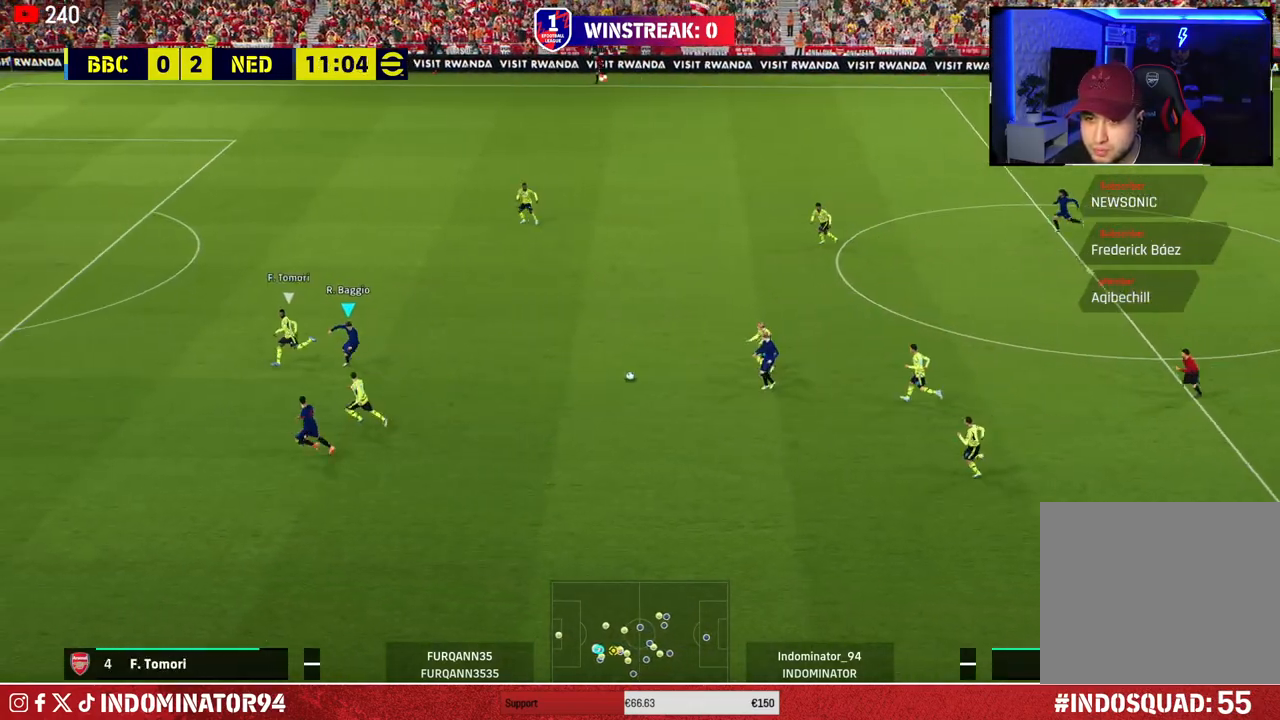
{"buttons": [], "left_stick": "left", "right_stick": "center", "events": [[217, "left_stick", "down"], [500, "left_stick", "left"]]}
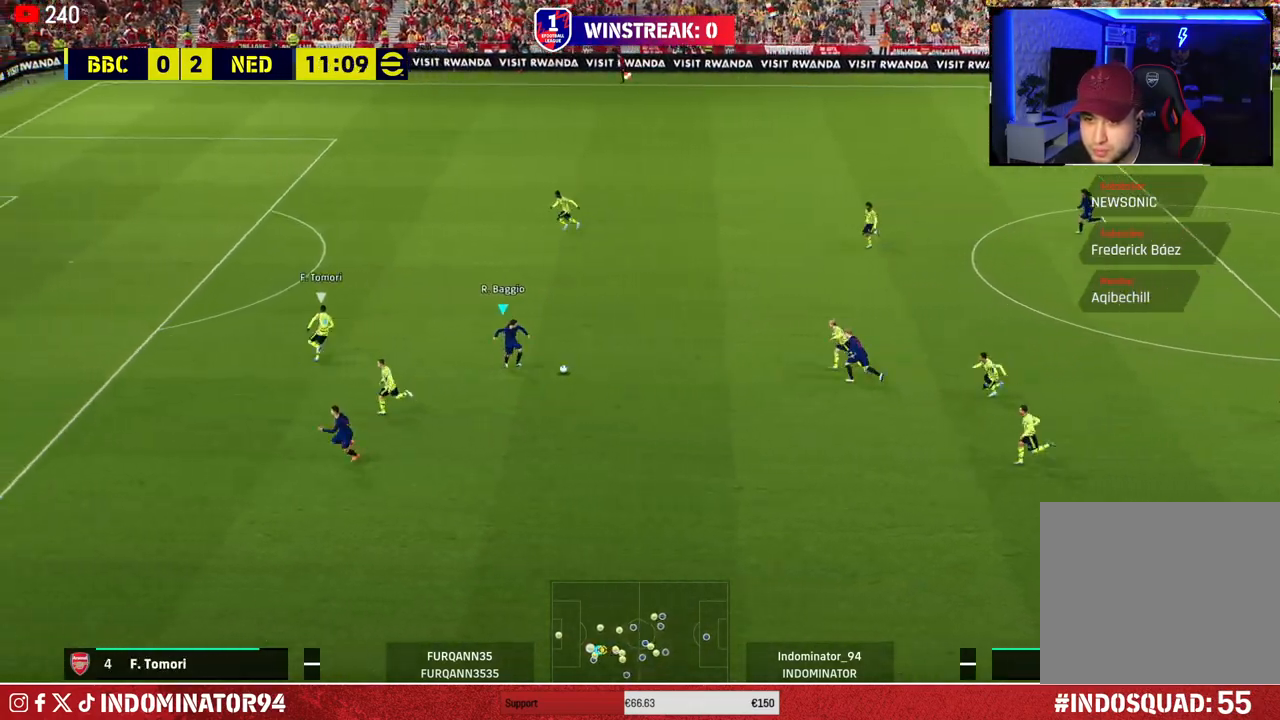
{"buttons": ["TRIANGLE"], "left_stick": "left", "right_stick": "center", "events": [[417, "TRIANGLE", "down"]]}
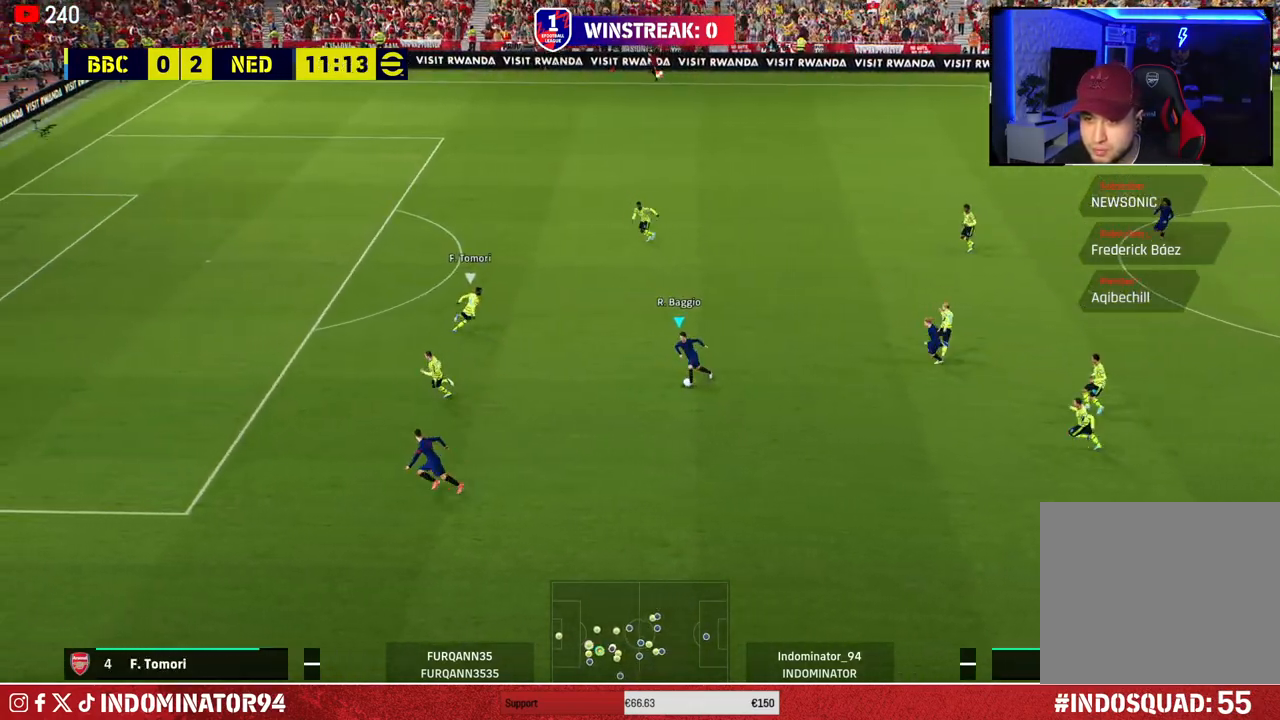
{"buttons": ["R1"], "left_stick": "left", "right_stick": "center", "events": [[17, "TRIANGLE", "up"], [367, "R1", "down"]]}
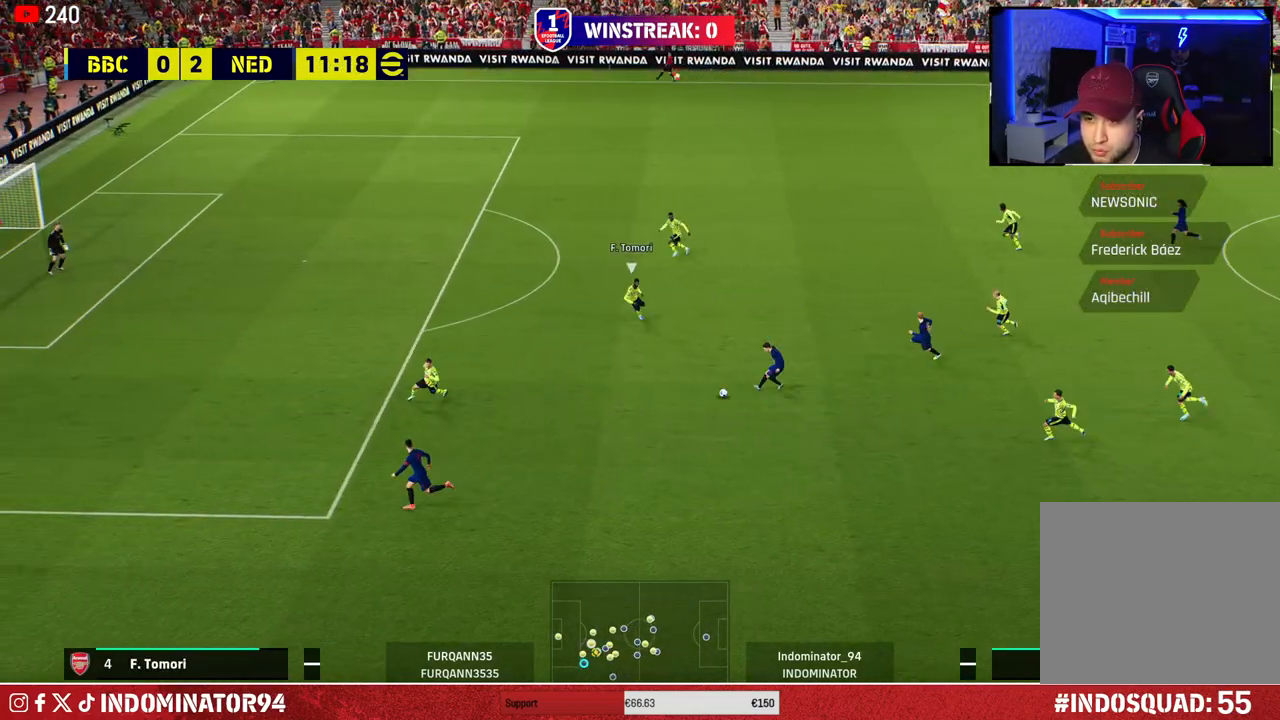
{"buttons": [], "left_stick": "up-right", "right_stick": "center", "events": [[183, "R1", "up"], [350, "left_stick", "up-right"]]}
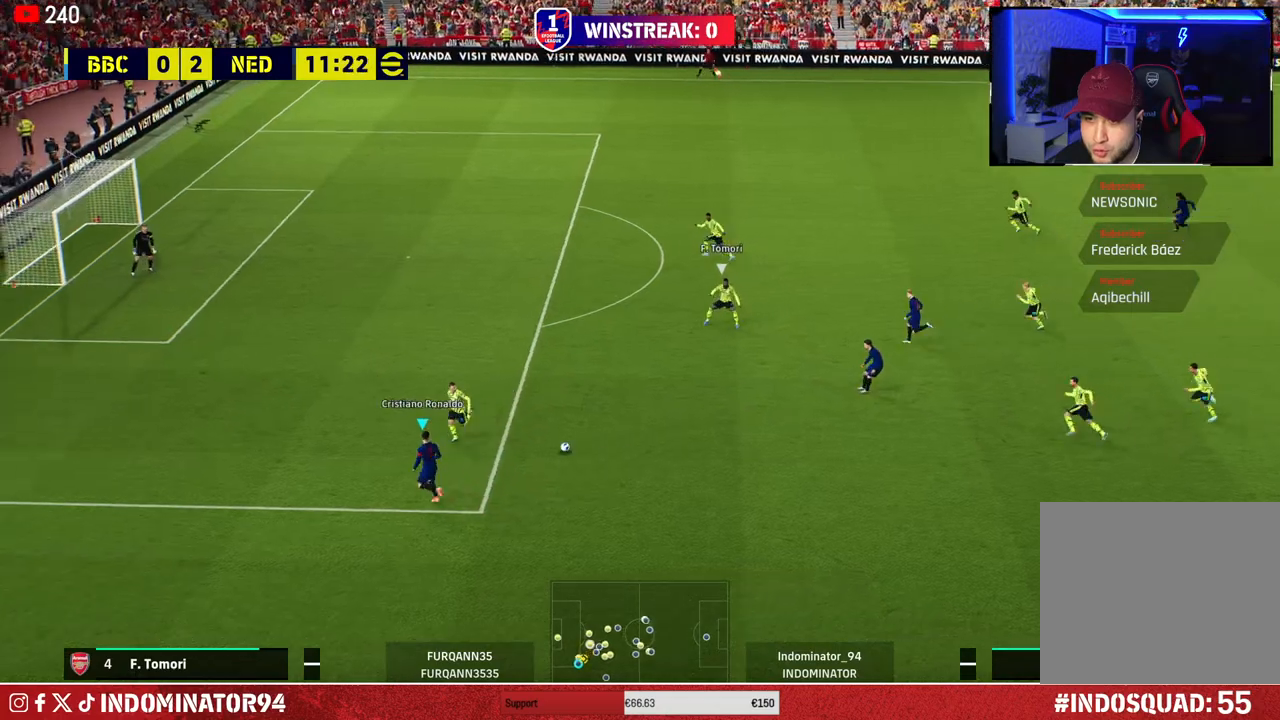
{"buttons": ["R1"], "left_stick": "up", "right_stick": "center", "events": [[33, "left_stick", "right"], [250, "R1", "down"], [283, "left_stick", "up"]]}
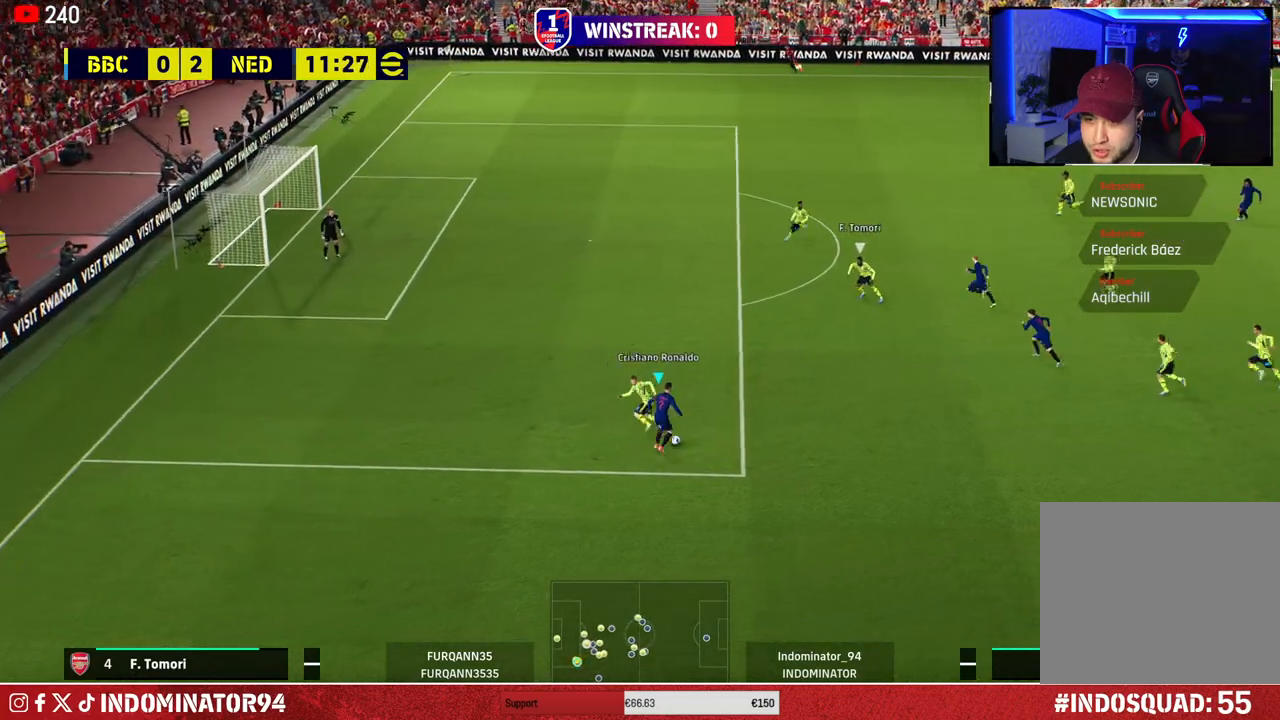
{"buttons": ["SQUARE", "R1"], "left_stick": "up-left", "right_stick": "center", "events": [[317, "R1", "up"], [333, "left_stick", "up-left"], [400, "SQUARE", "down"], [417, "R1", "down"]]}
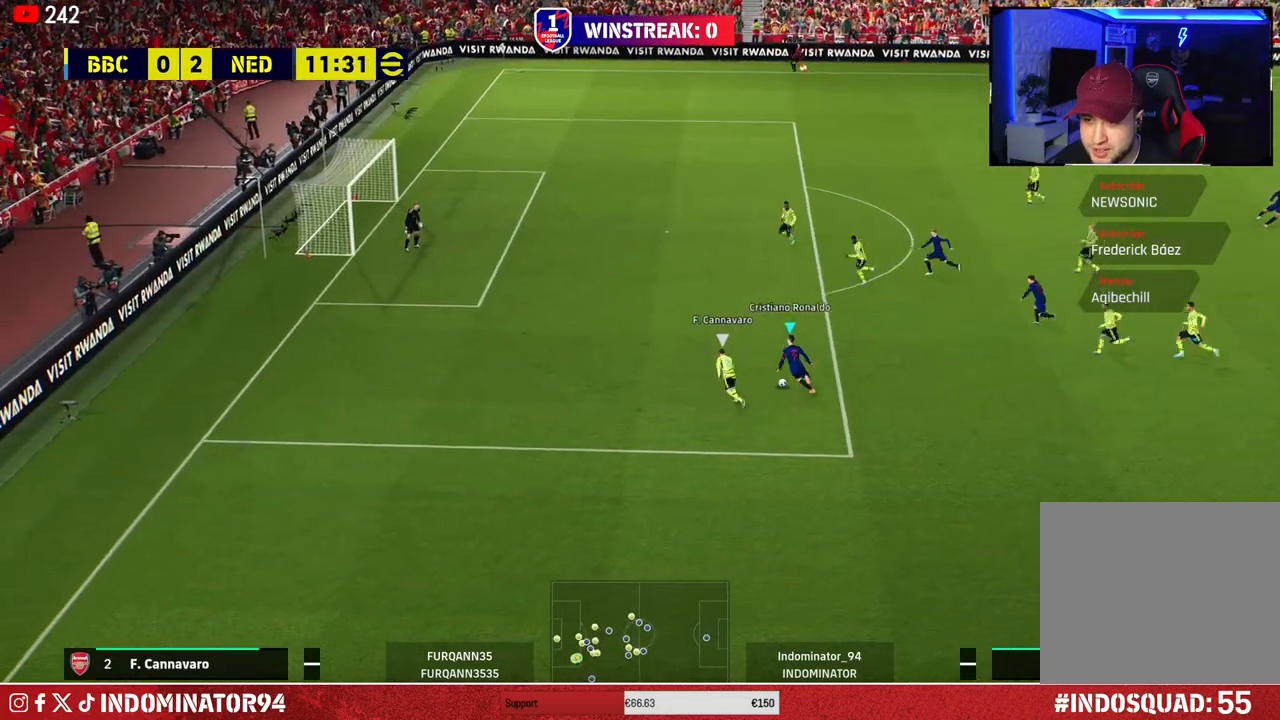
{"buttons": [], "left_stick": "up-left", "right_stick": "center", "events": [[67, "R1", "up"], [67, "SQUARE", "up"]]}
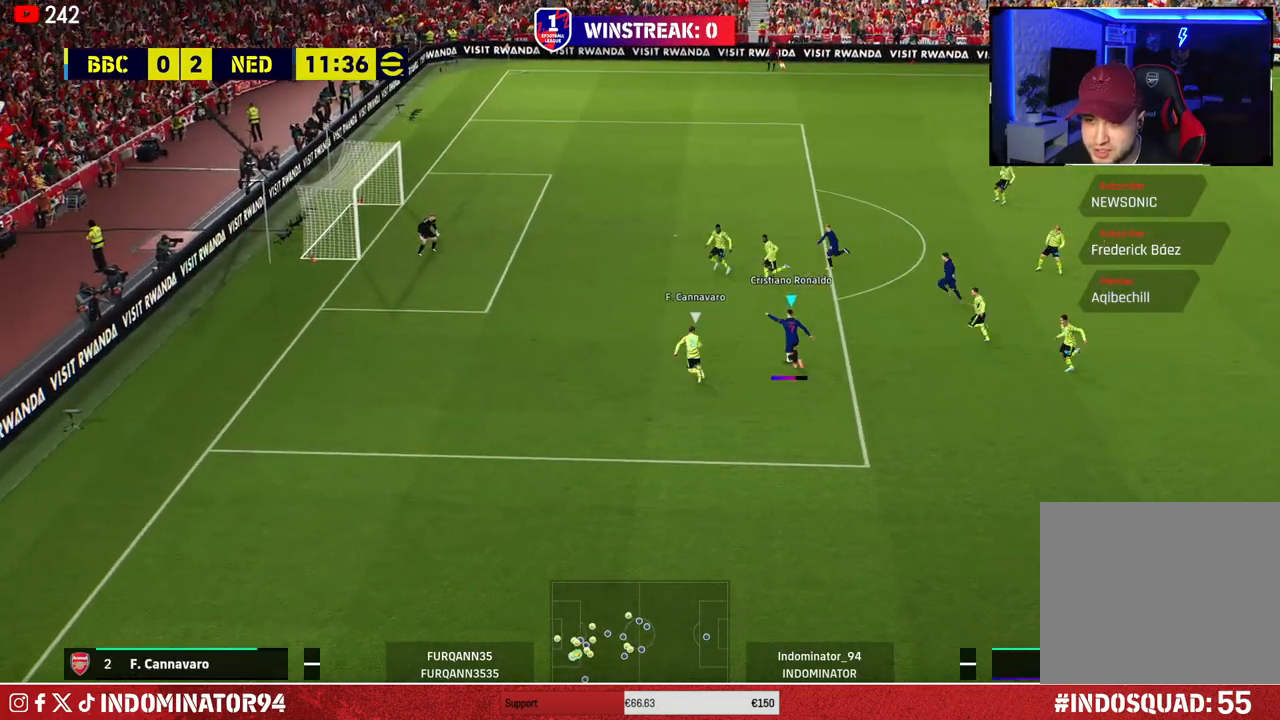
{"buttons": [], "left_stick": "up-left", "right_stick": "center", "events": []}
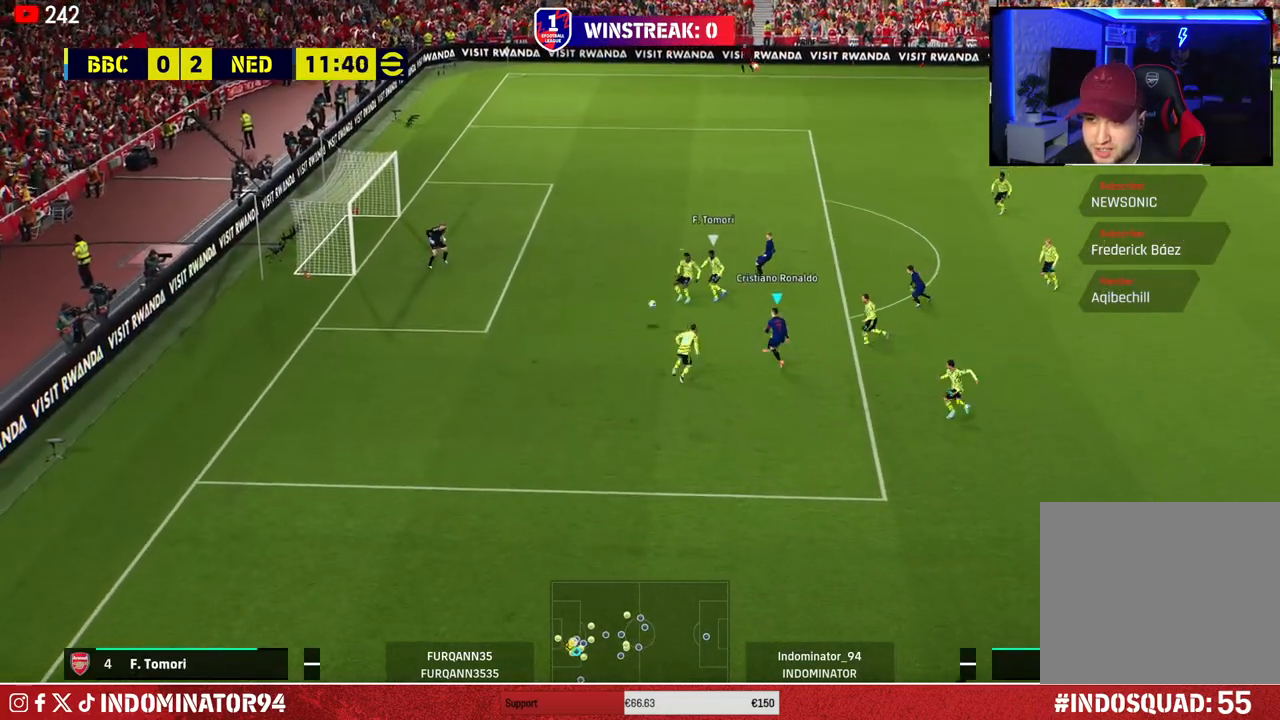
{"buttons": ["R1"], "left_stick": "up-left", "right_stick": "center", "events": [[433, "R1", "down"]]}
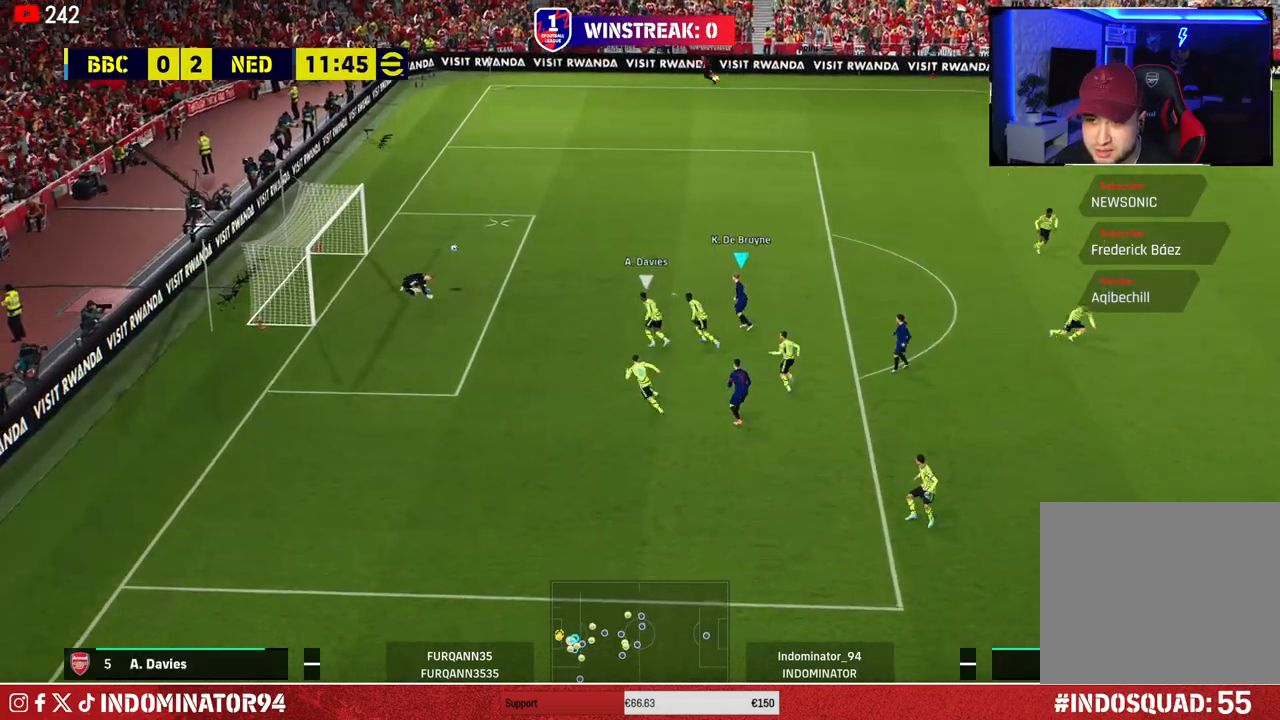
{"buttons": ["R1"], "left_stick": "up-left", "right_stick": "center", "events": []}
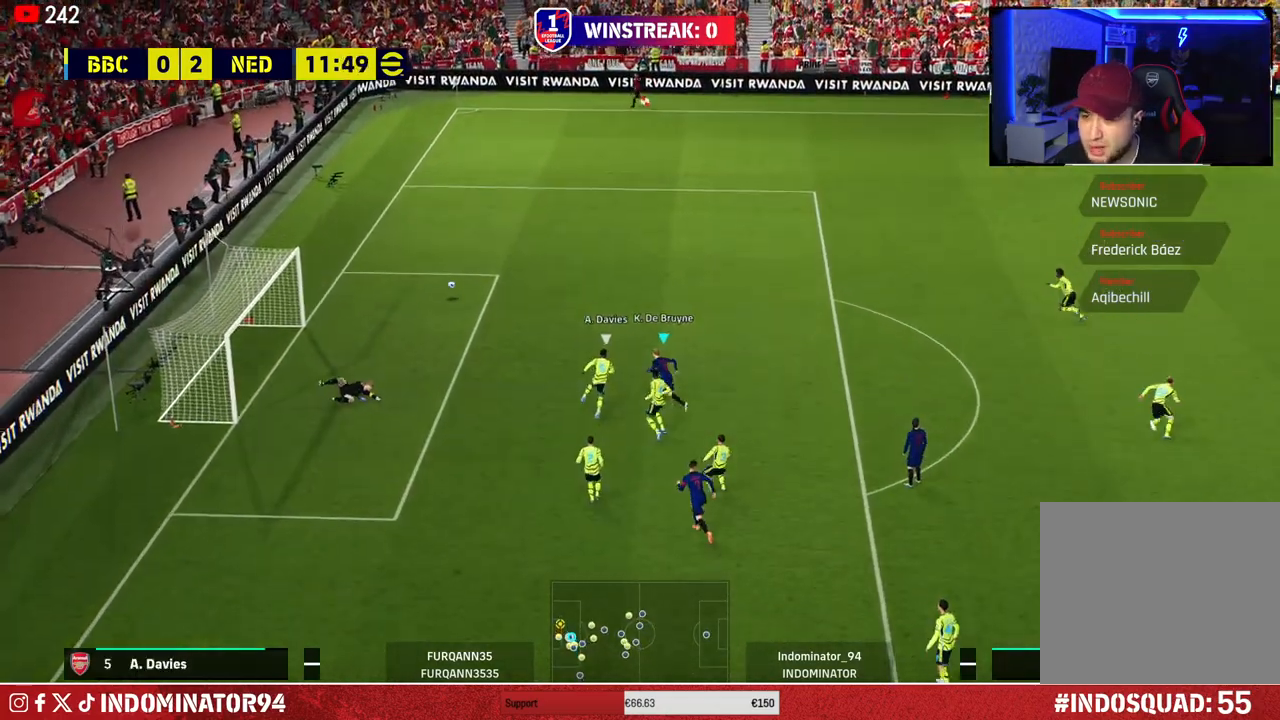
{"buttons": ["R1"], "left_stick": "up-left", "right_stick": "center", "events": []}
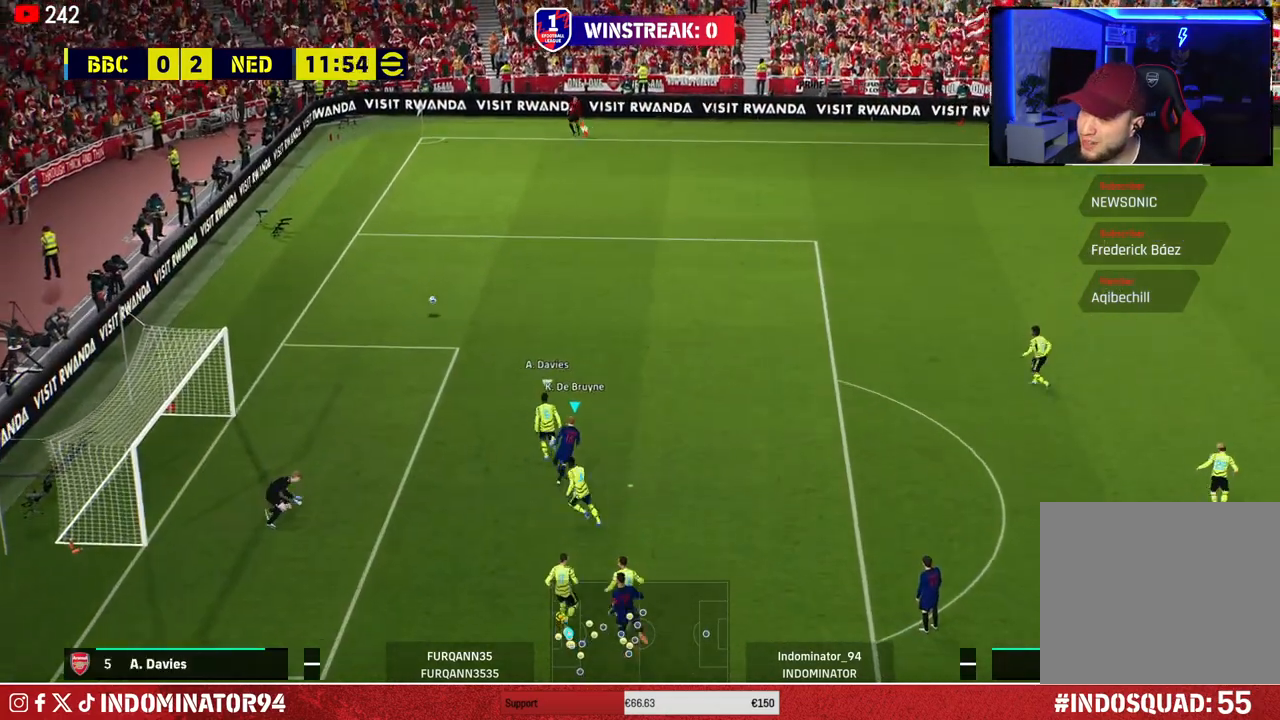
{"buttons": ["R1"], "left_stick": "up-left", "right_stick": "center", "events": []}
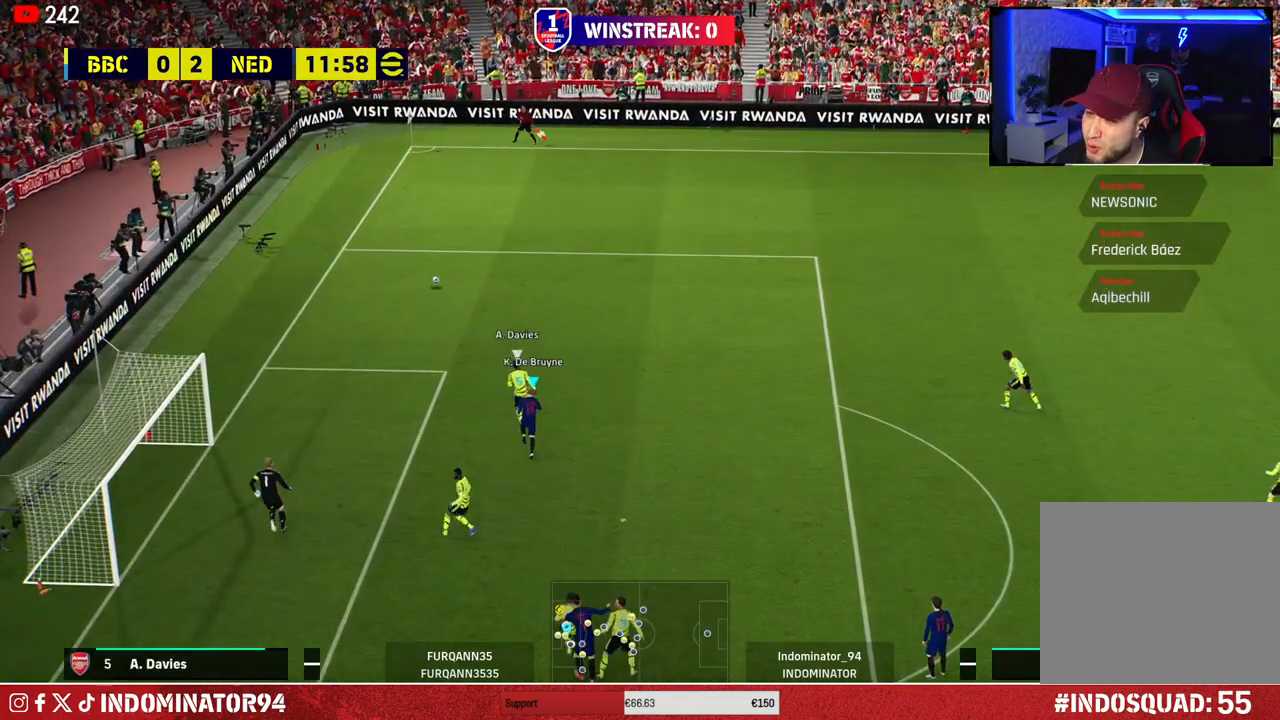
{"buttons": ["R1"], "left_stick": "up-left", "right_stick": "center", "events": []}
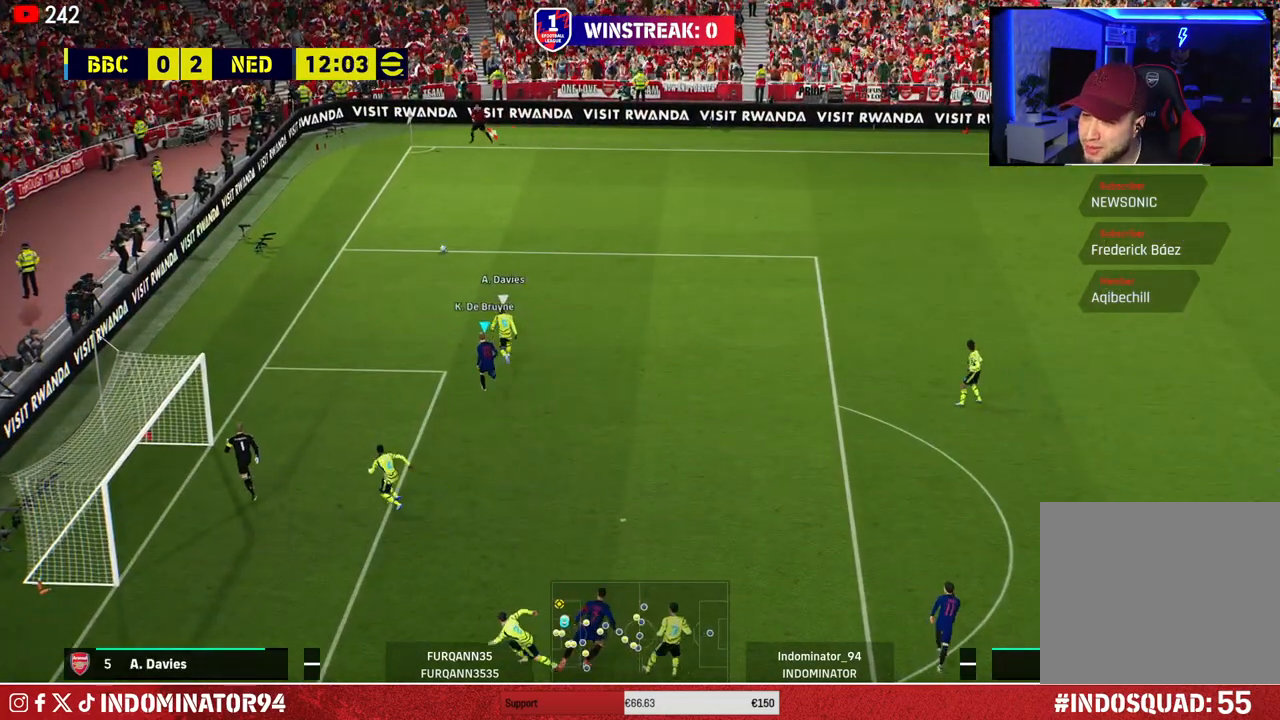
{"buttons": ["R1"], "left_stick": "up-left", "right_stick": "center", "events": []}
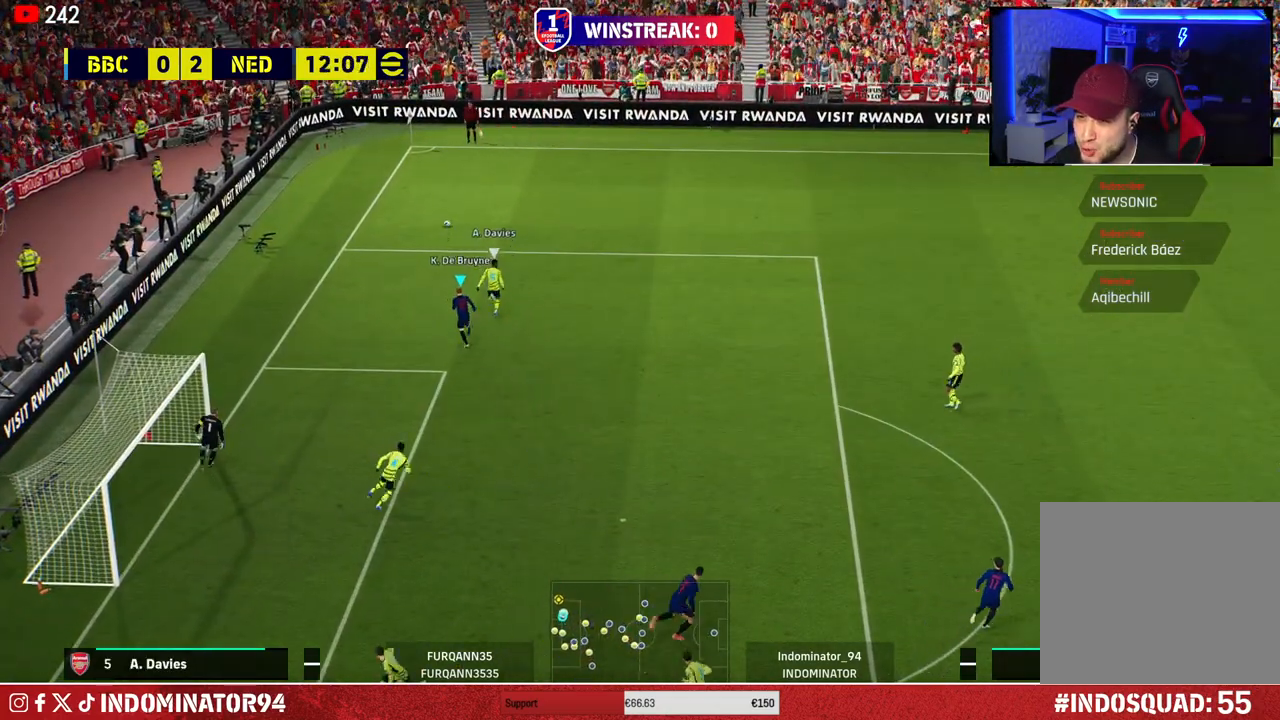
{"buttons": ["R1"], "left_stick": "up-left", "right_stick": "center", "events": []}
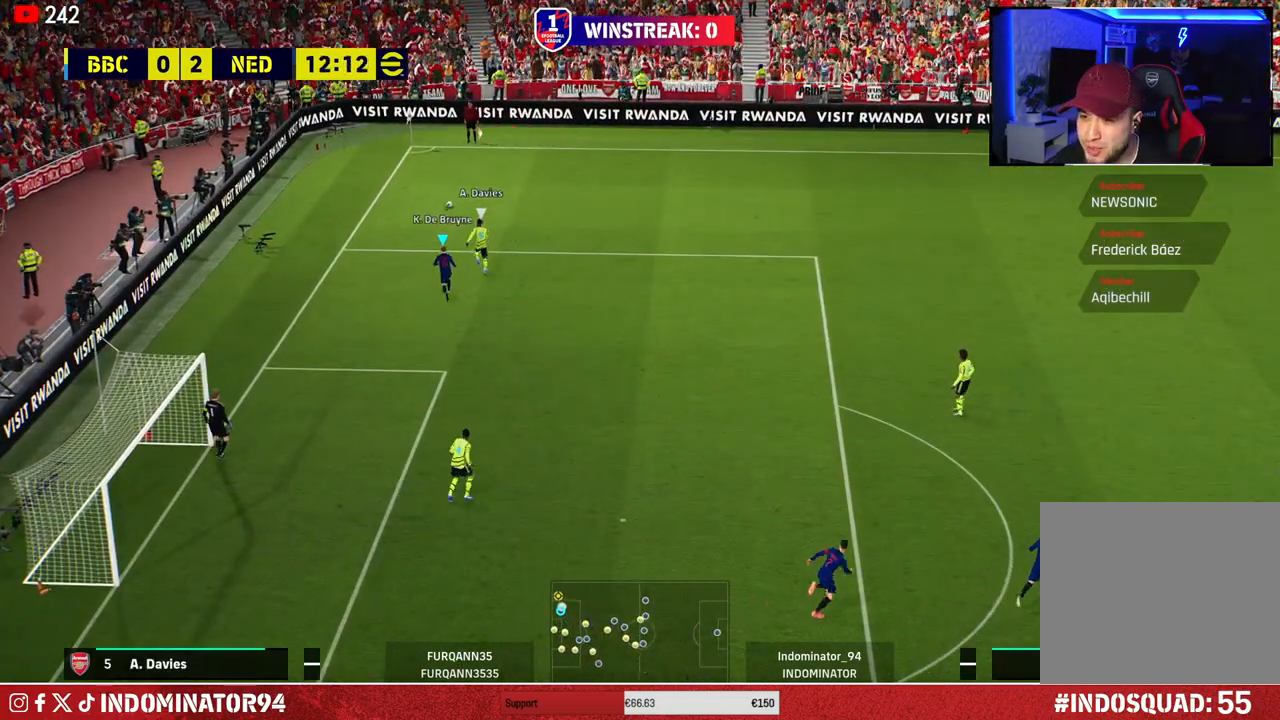
{"buttons": ["SQUARE", "R1"], "left_stick": "up", "right_stick": "center", "events": [[50, "left_stick", "up"], [83, "right_stick", "right"], [200, "right_stick", "center"], [283, "SQUARE", "down"]]}
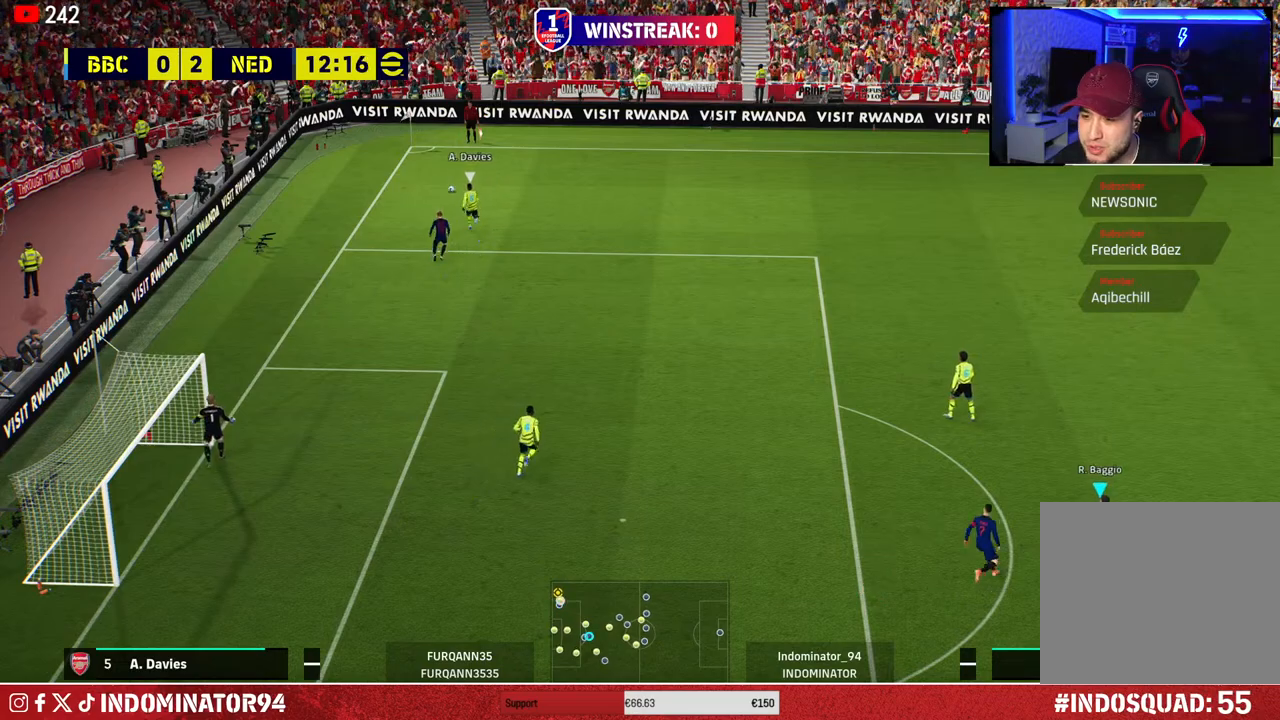
{"buttons": ["R1"], "left_stick": "up", "right_stick": "center", "events": [[500, "SQUARE", "up"]]}
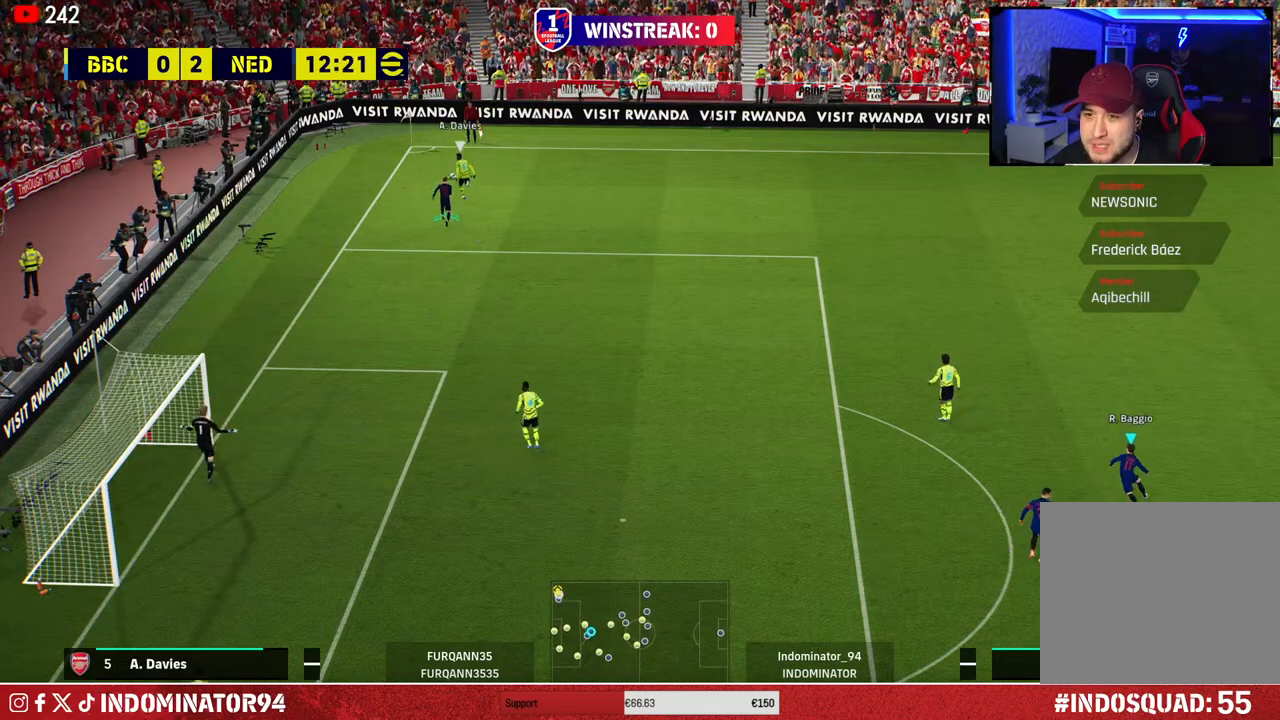
{"buttons": ["R1"], "left_stick": "up-left", "right_stick": "center", "events": [[400, "left_stick", "up-left"]]}
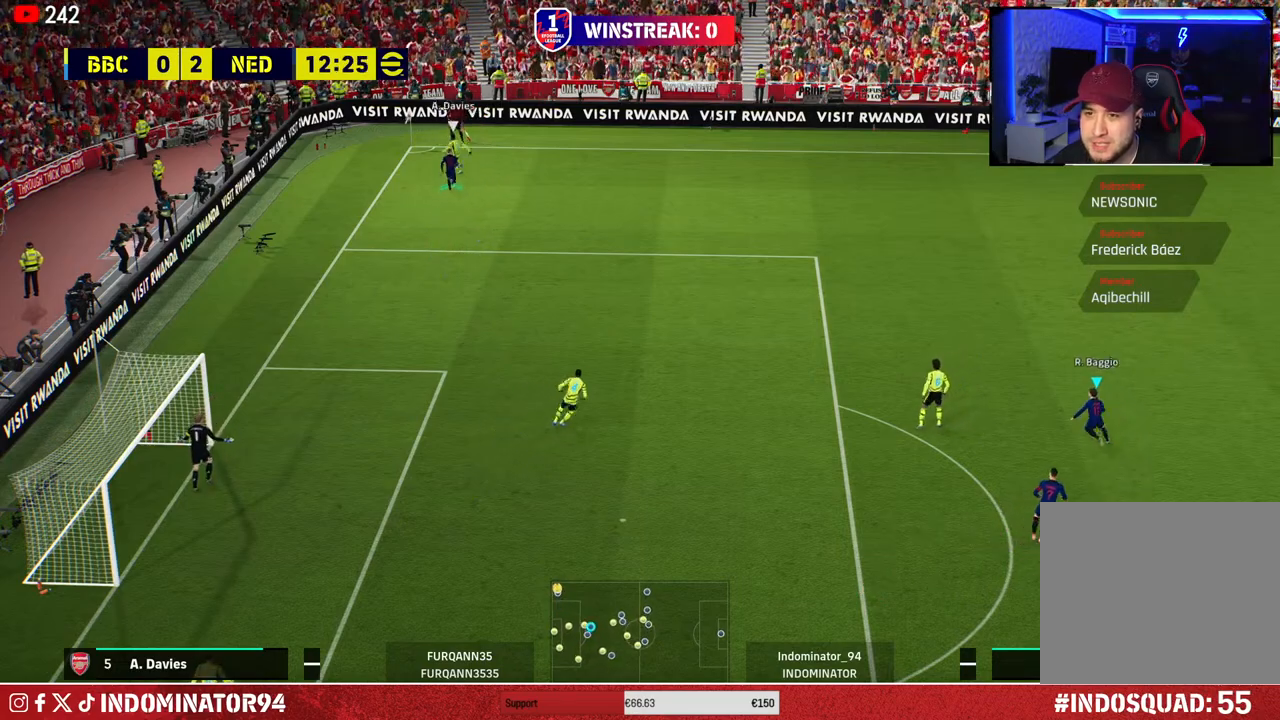
{"buttons": ["R1"], "left_stick": "up-left", "right_stick": "center", "events": []}